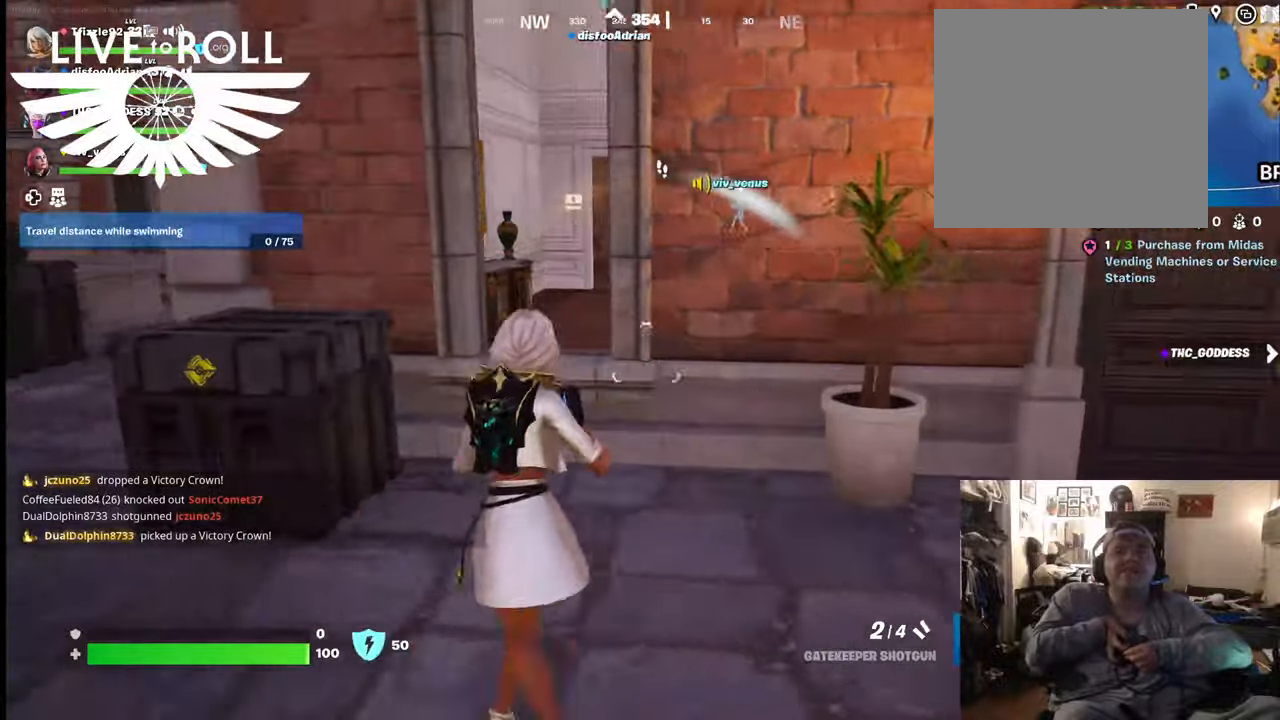
Gameplay with a controller (Xbox layout); each line is a JSON object with the inputs held at the frame after it. "events" lists button and stick changes between this image and that frame as [ms after this image, input, new state], when the widget could be followed in between.
{"buttons": [], "left_stick": "left", "right_stick": "center", "events": []}
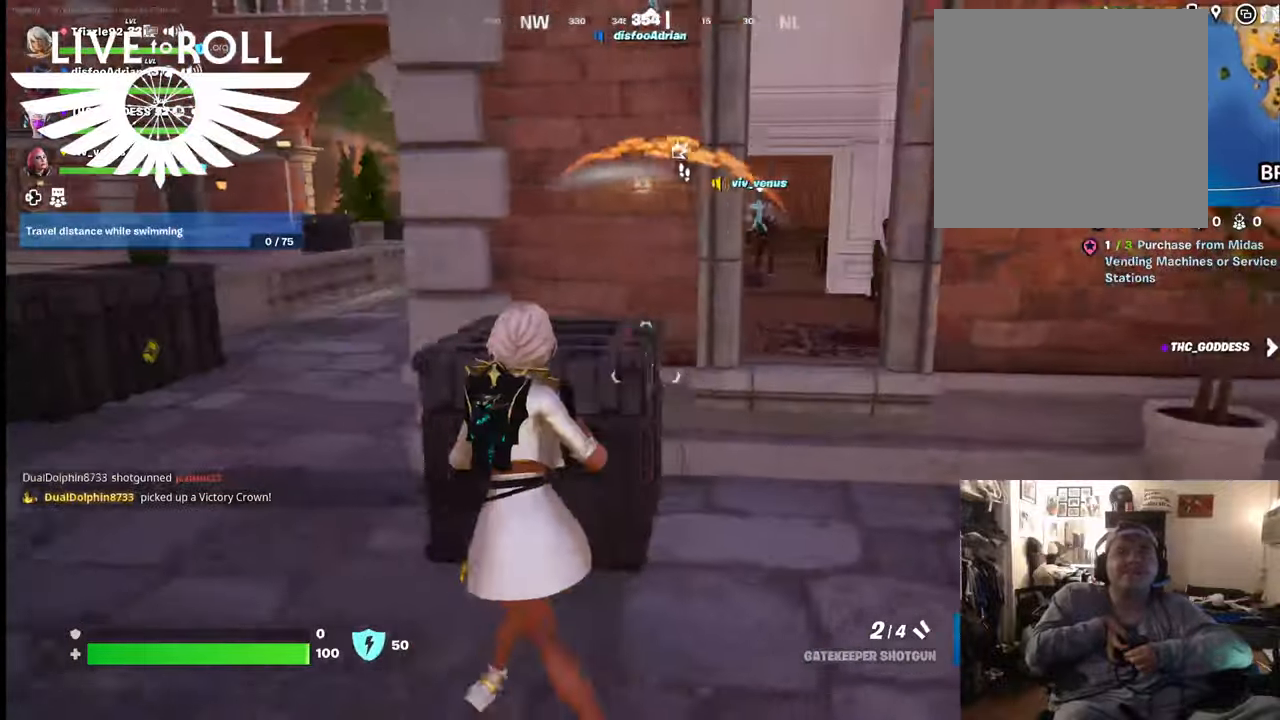
{"buttons": [], "left_stick": "up", "right_stick": "center", "events": [[100, "left_stick", "up-left"], [200, "L3", "down"], [467, "L3", "up"], [467, "left_stick", "up"]]}
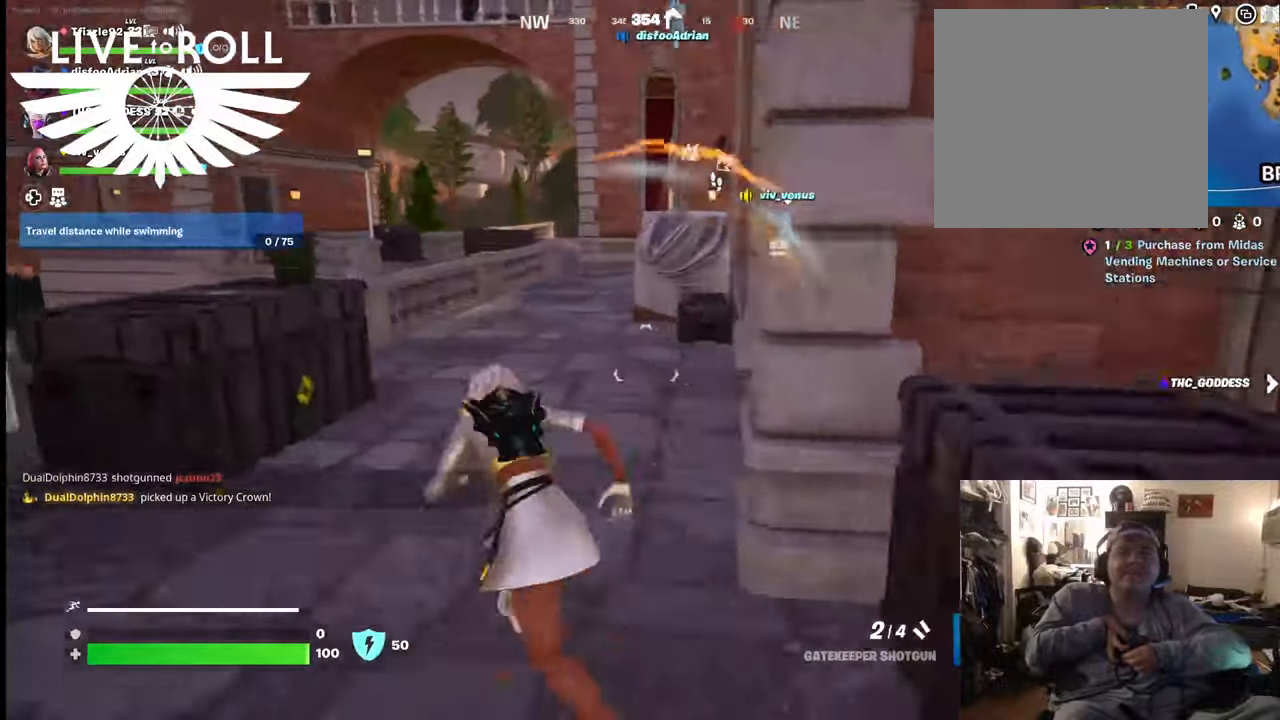
{"buttons": [], "left_stick": "up", "right_stick": "center", "events": []}
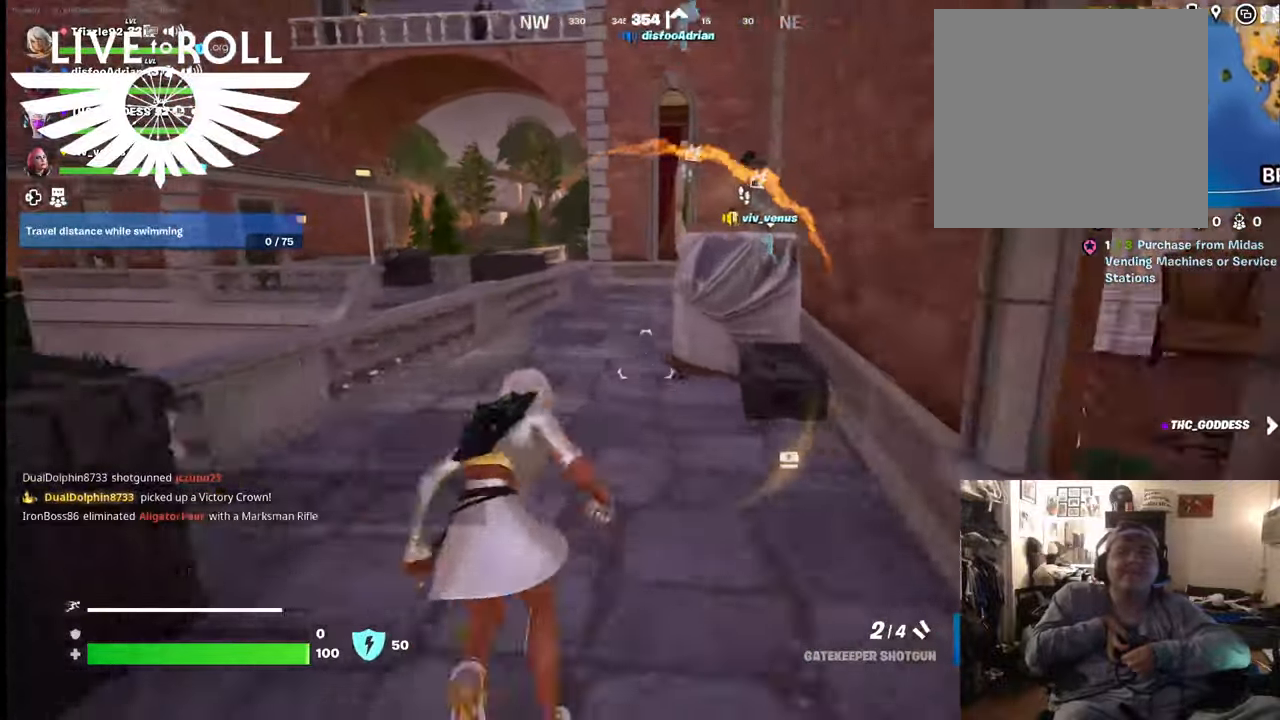
{"buttons": [], "left_stick": "up", "right_stick": "center", "events": []}
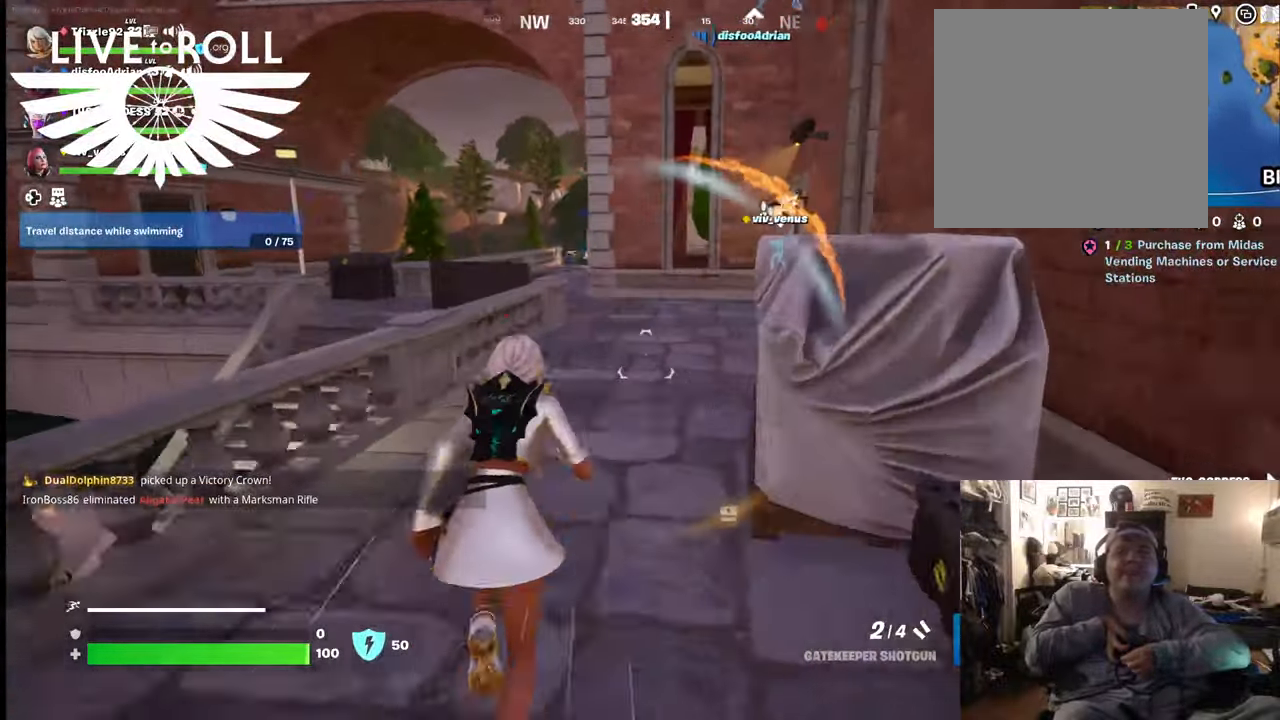
{"buttons": [], "left_stick": "up", "right_stick": "center", "events": []}
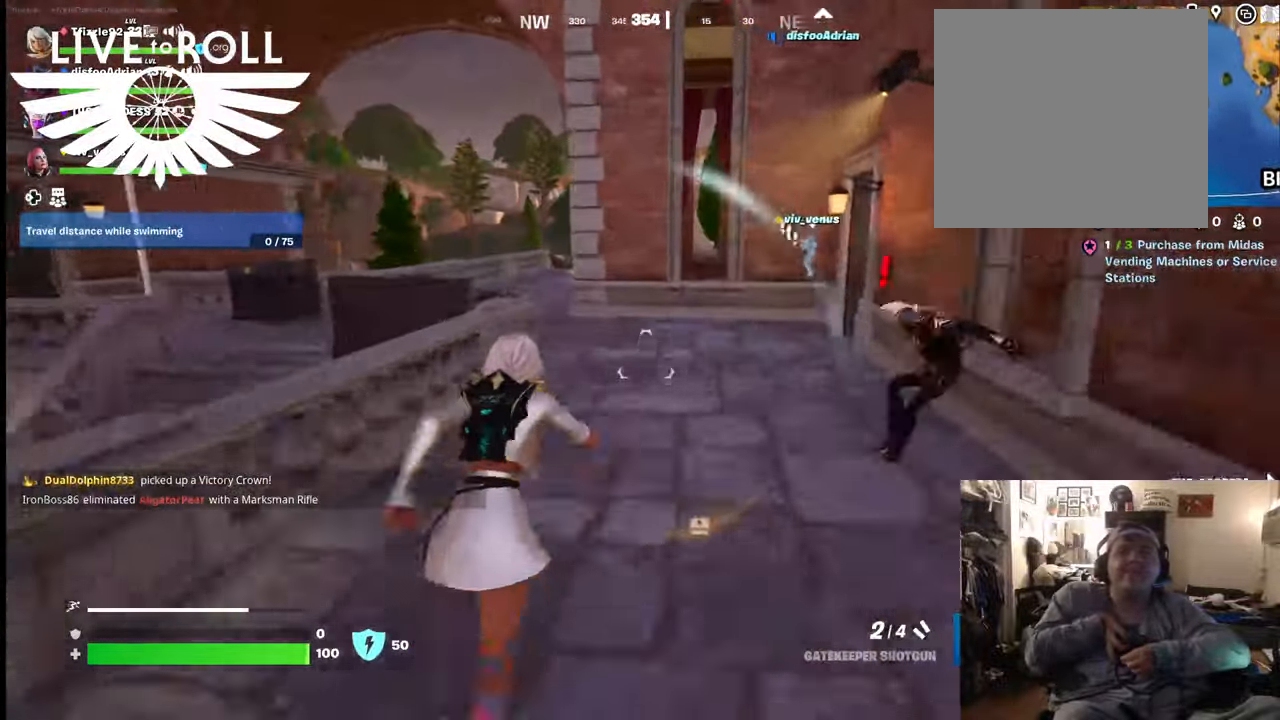
{"buttons": [], "left_stick": "up-left", "right_stick": "center", "events": [[500, "left_stick", "up-left"]]}
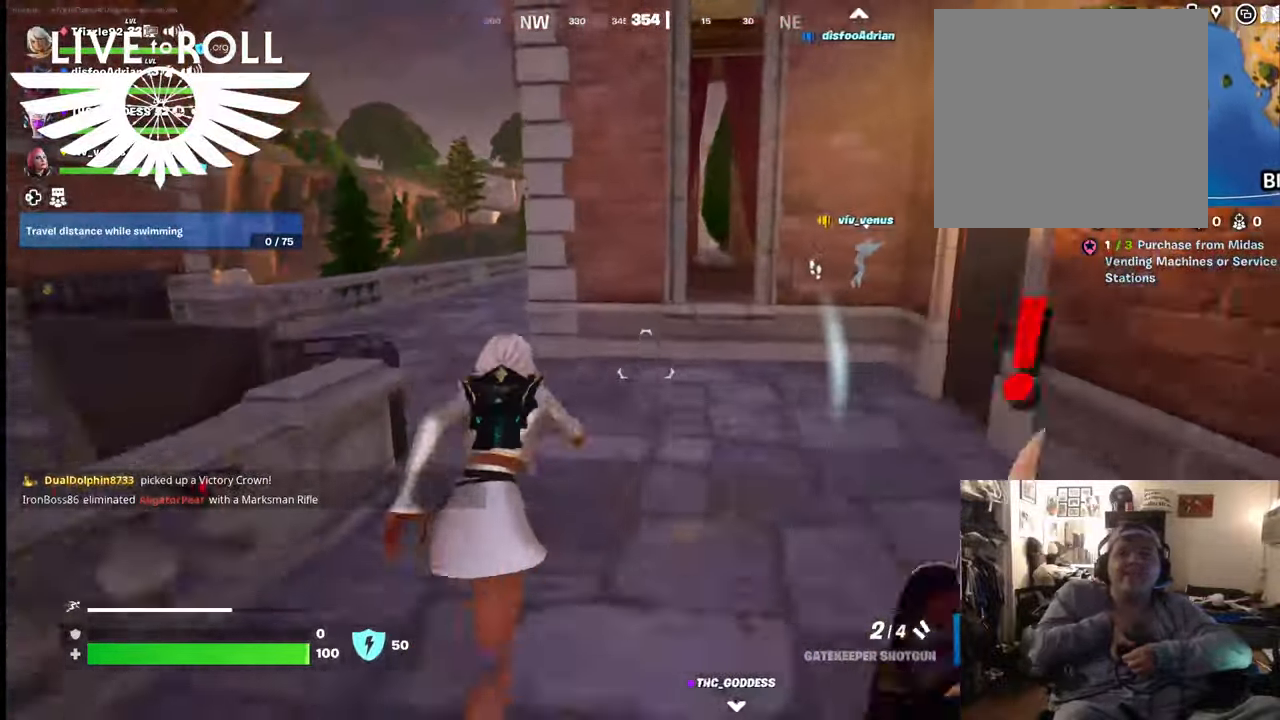
{"buttons": [], "left_stick": "left", "right_stick": "right", "events": [[234, "right_stick", "right"], [467, "left_stick", "left"]]}
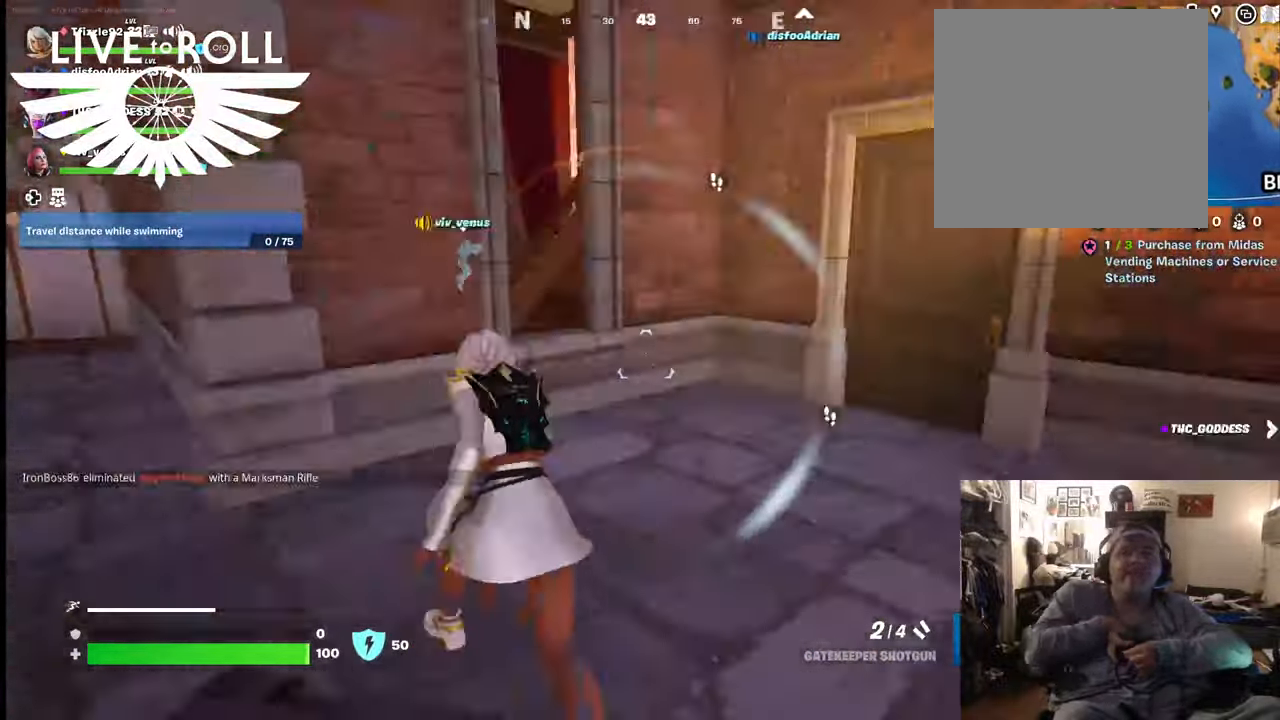
{"buttons": [], "left_stick": "up-left", "right_stick": "right", "events": [[100, "left_stick", "down-left"], [367, "left_stick", "up-left"]]}
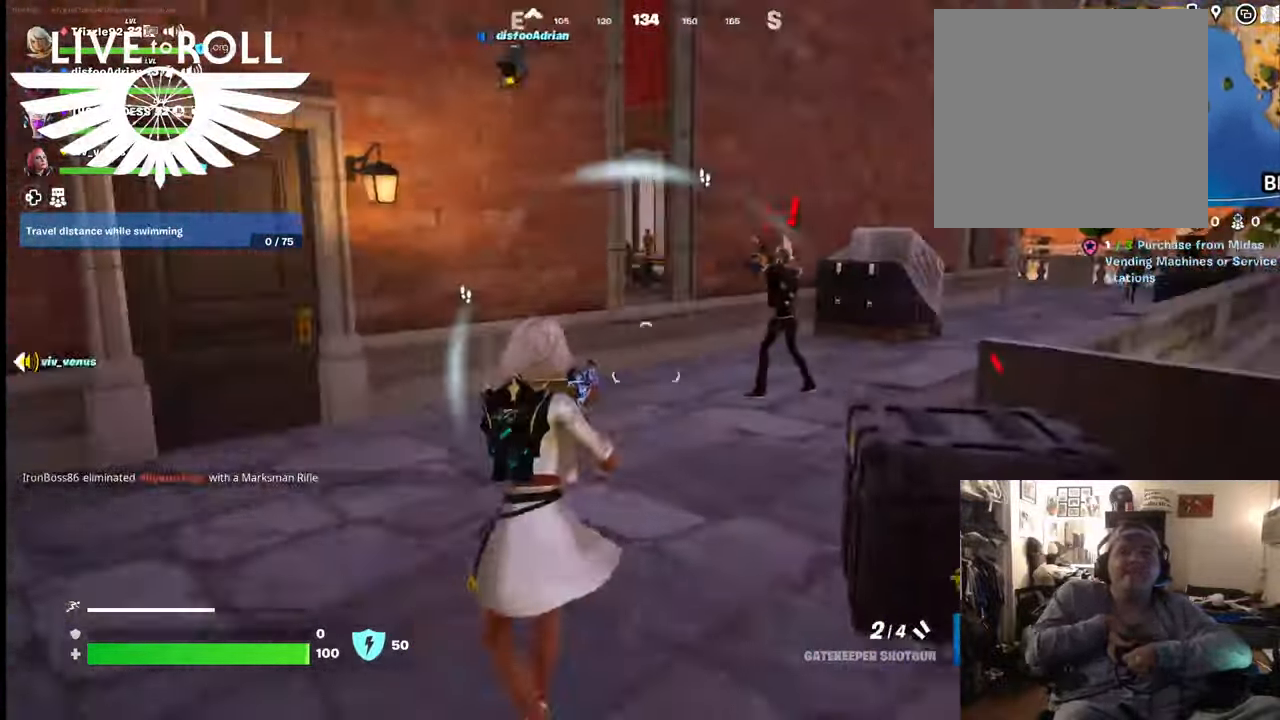
{"buttons": [], "left_stick": "up", "right_stick": "center", "events": [[67, "left_stick", "up"], [367, "right_stick", "center"]]}
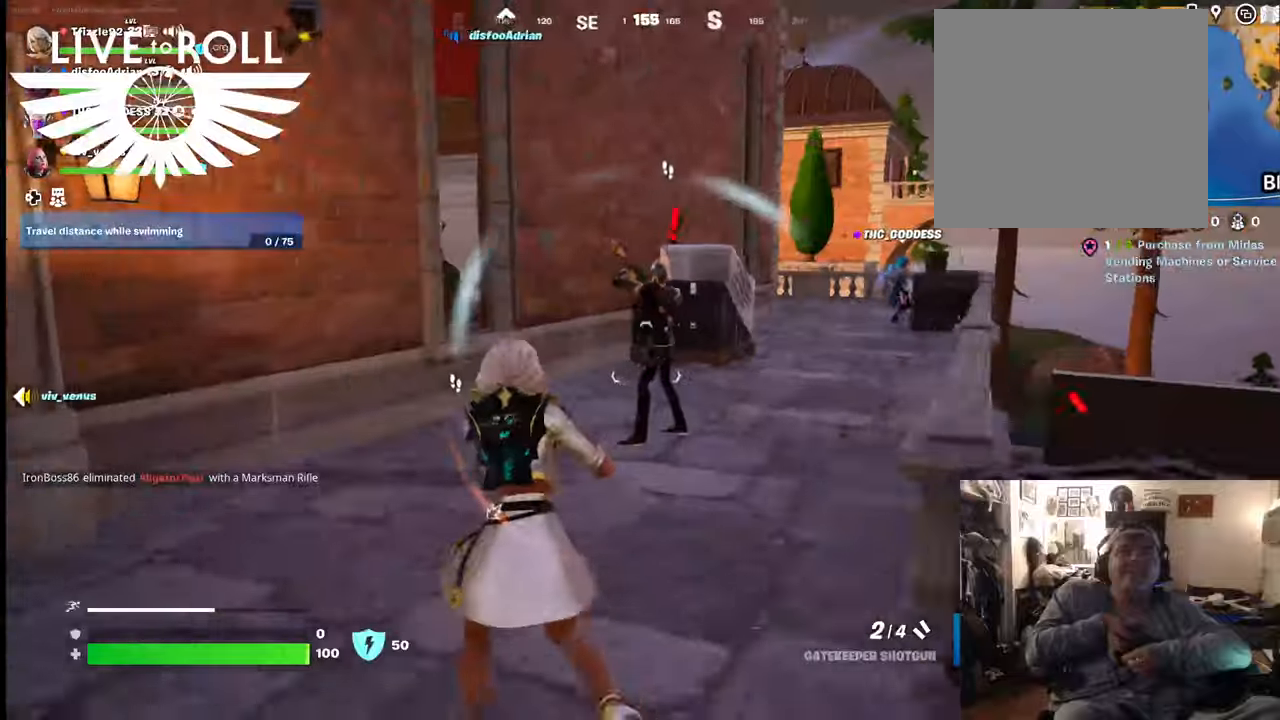
{"buttons": [], "left_stick": "down", "right_stick": "center", "events": [[400, "R2", "down"], [400, "left_stick", "down"], [500, "R2", "up"]]}
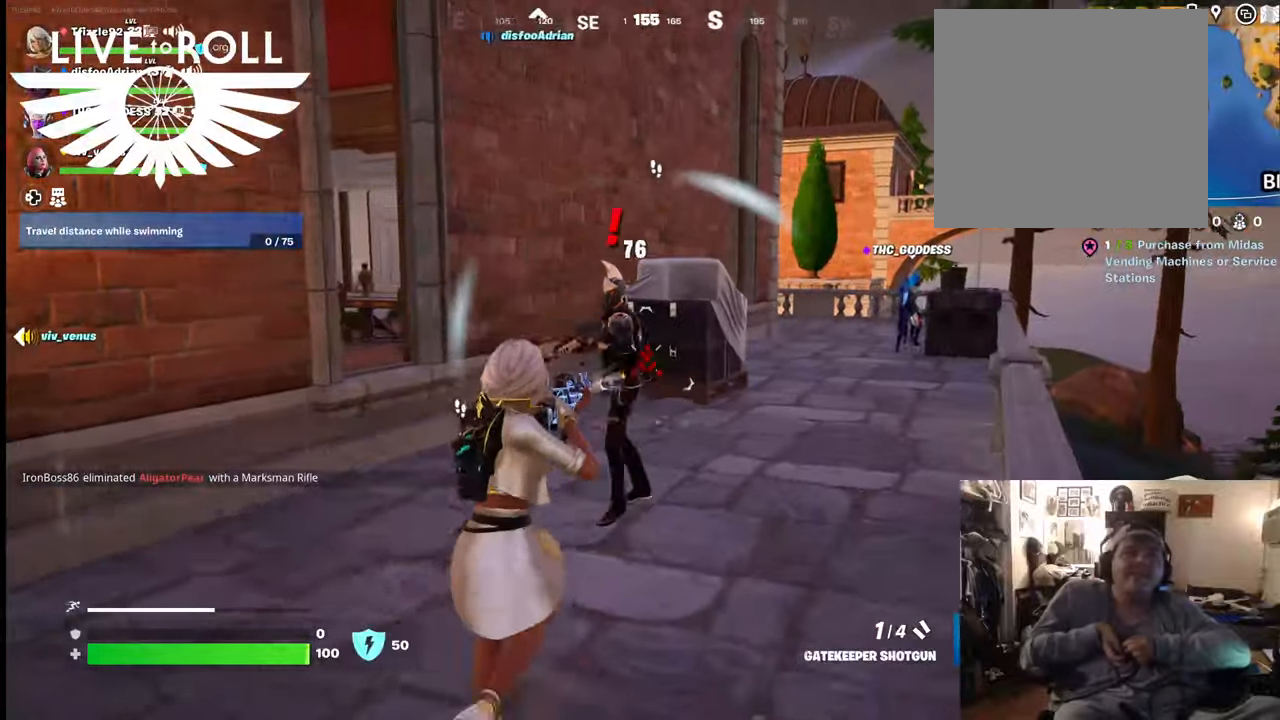
{"buttons": [], "left_stick": "down", "right_stick": "center", "events": []}
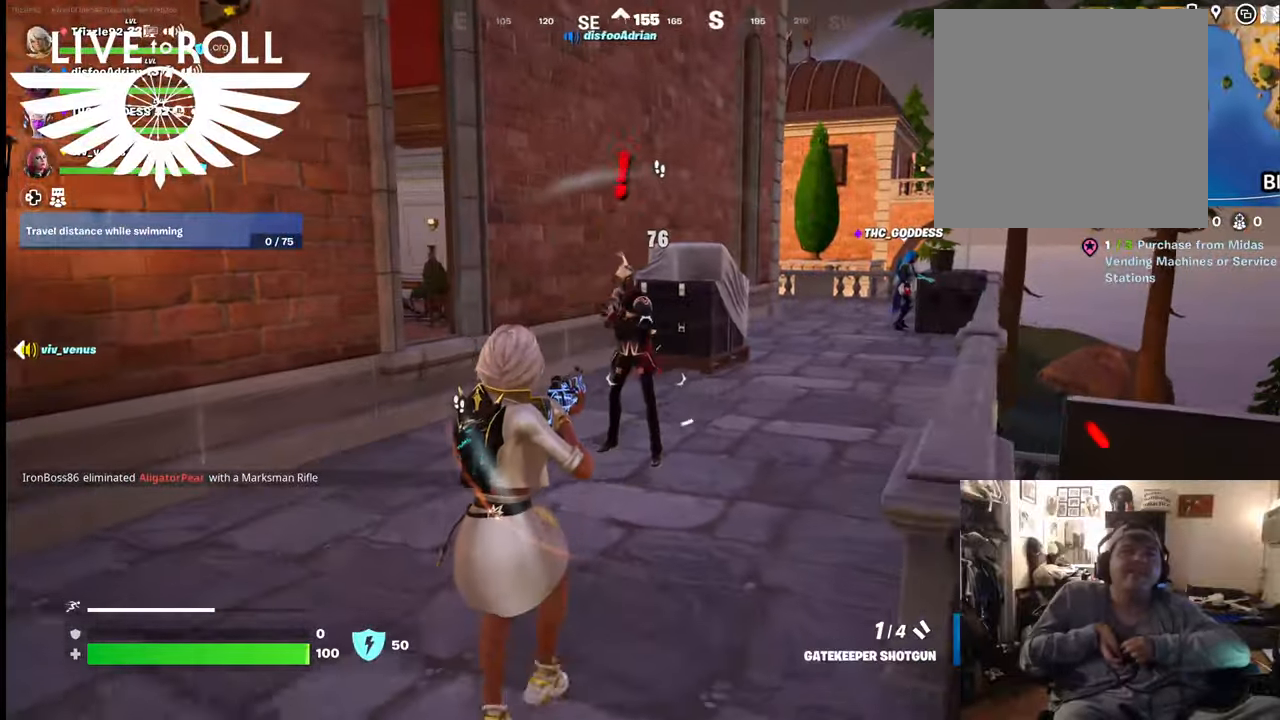
{"buttons": [], "left_stick": "down-left", "right_stick": "center", "events": [[167, "R2", "down"], [267, "R2", "up"], [400, "left_stick", "down-left"]]}
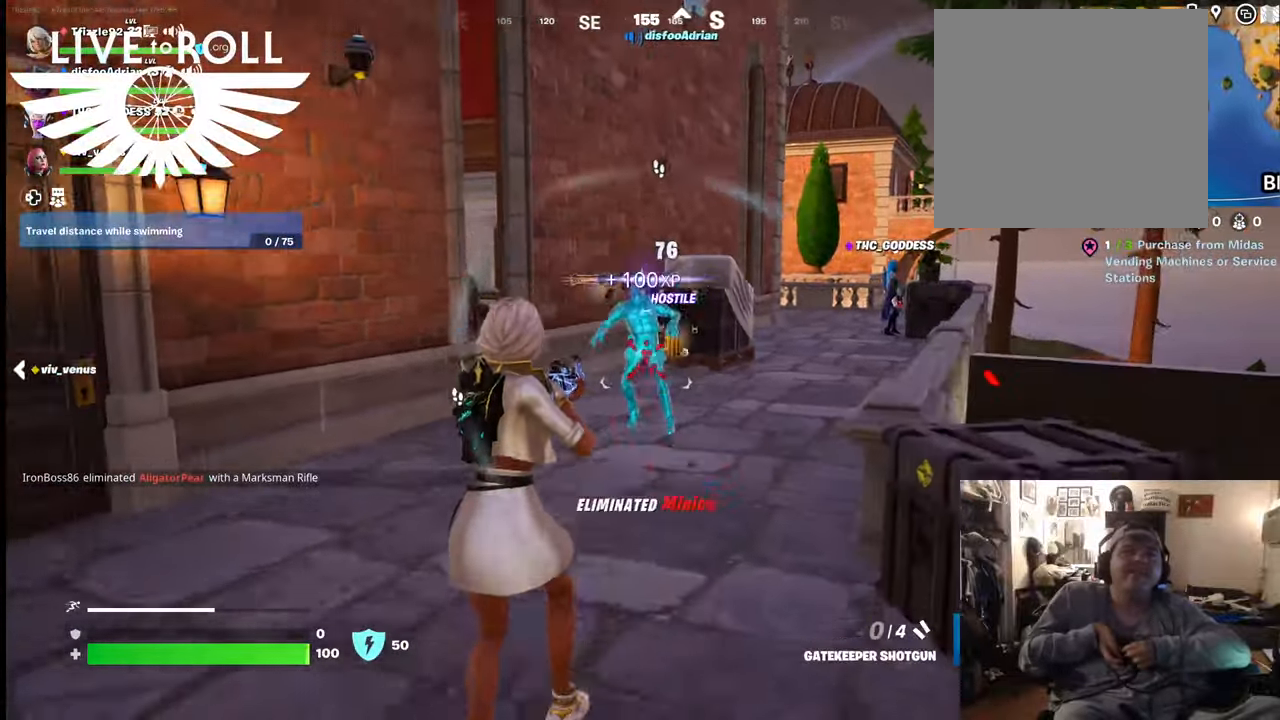
{"buttons": [], "left_stick": "up", "right_stick": "center", "events": [[134, "left_stick", "up-left"], [500, "left_stick", "up"]]}
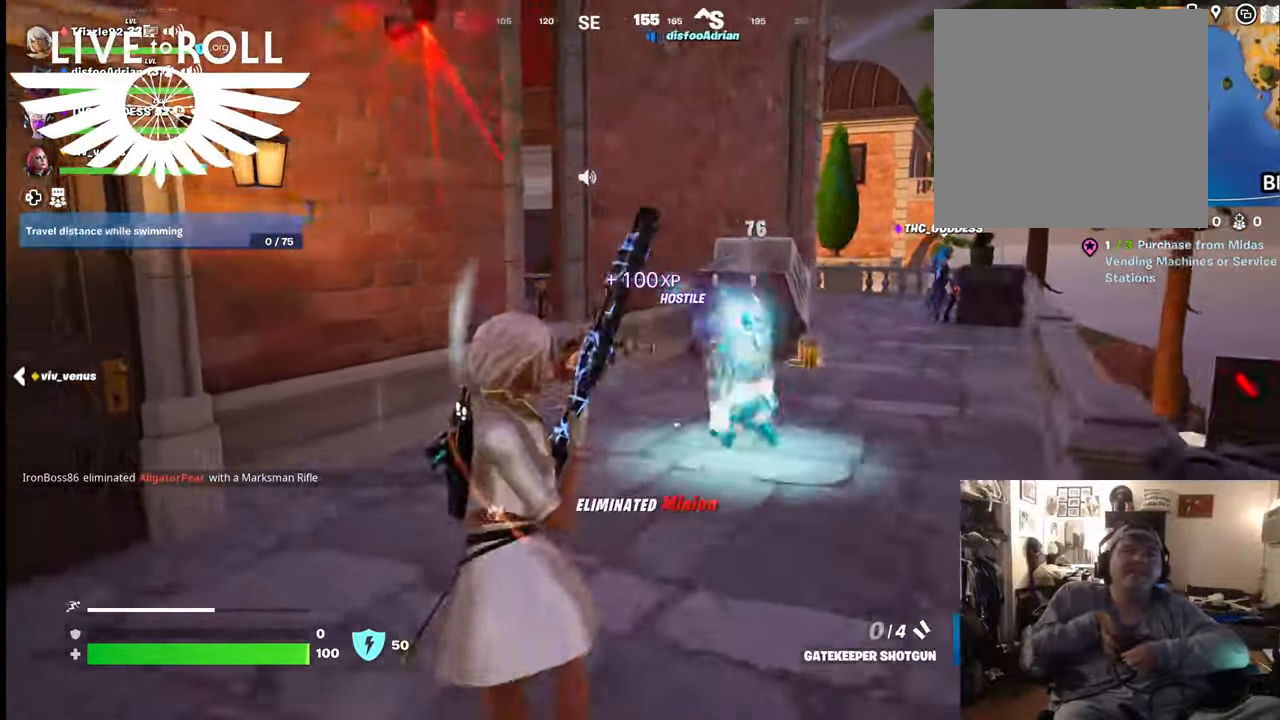
{"buttons": [], "left_stick": "up", "right_stick": "right", "events": [[434, "right_stick", "right"]]}
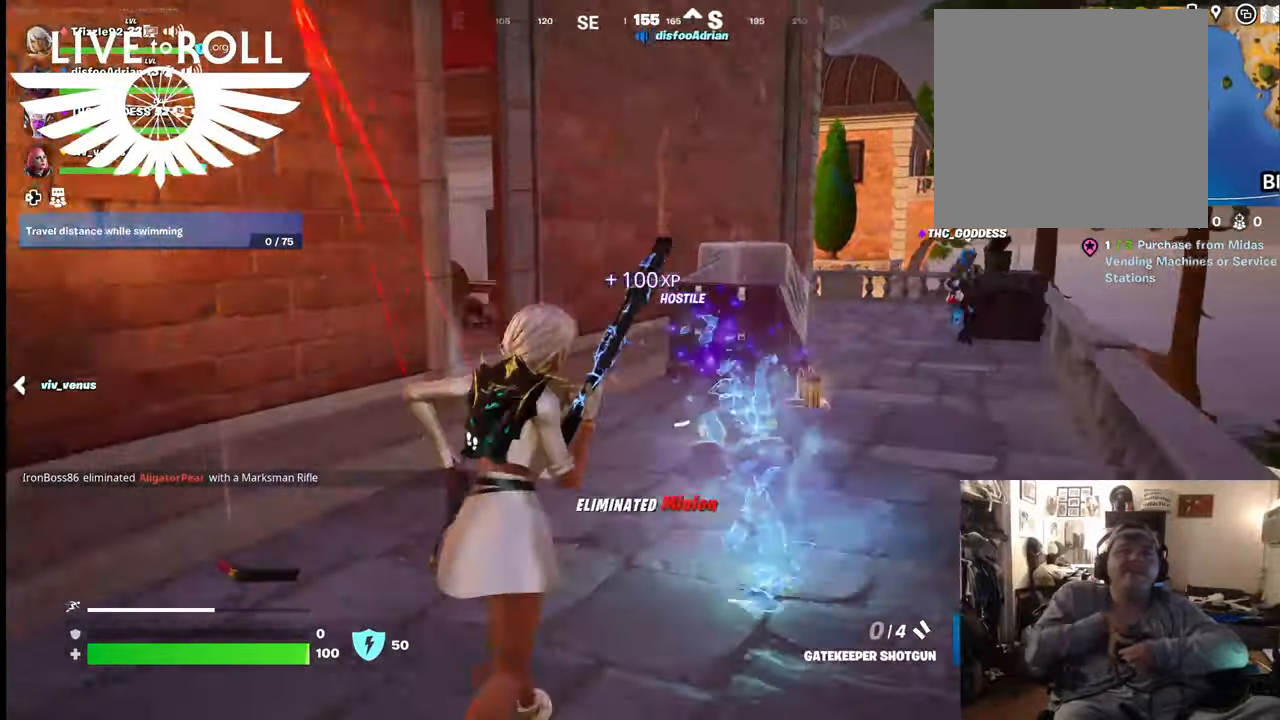
{"buttons": [], "left_stick": "up", "right_stick": "right", "events": []}
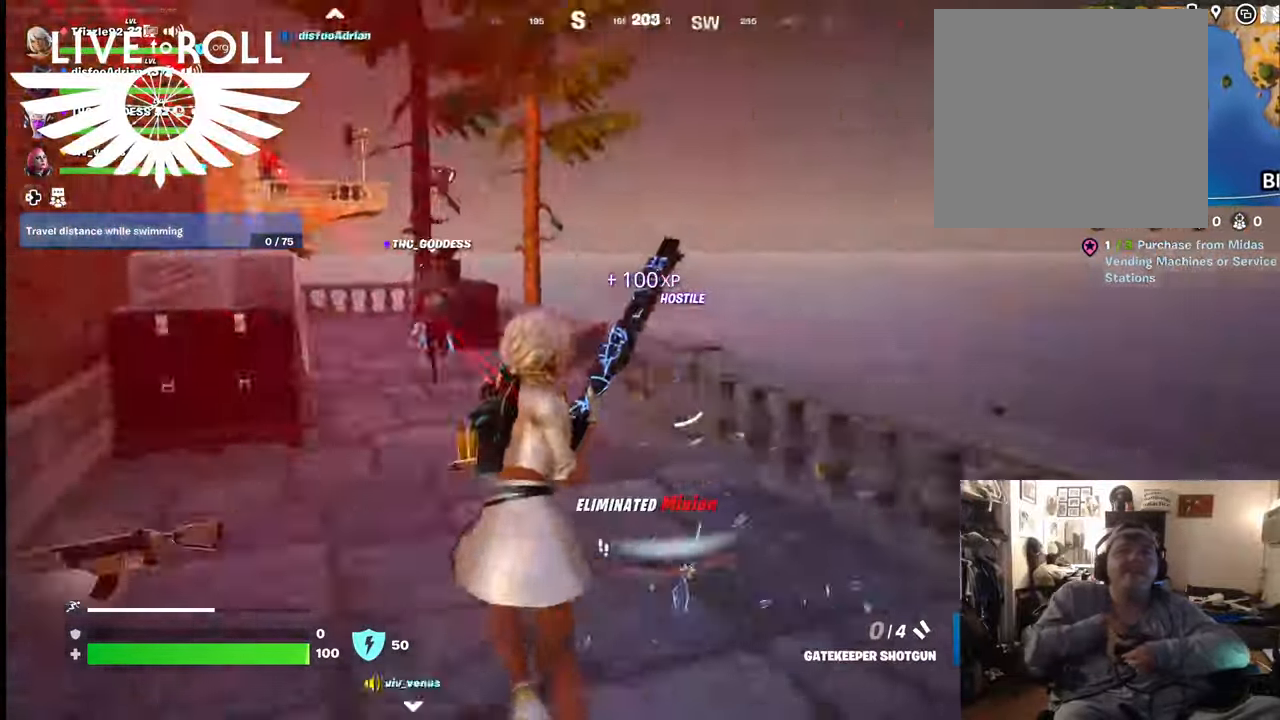
{"buttons": [], "left_stick": "up-left", "right_stick": "right", "events": [[167, "left_stick", "up-left"]]}
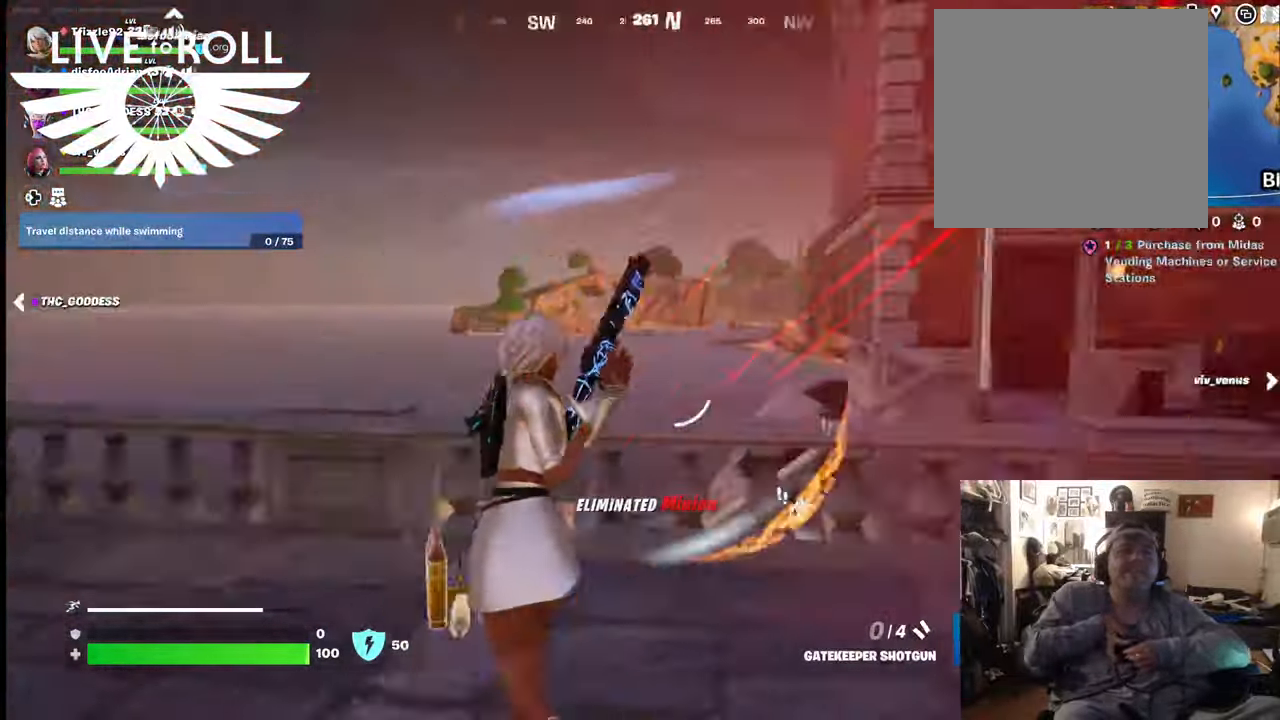
{"buttons": ["L3"], "left_stick": "up-right", "right_stick": "right", "events": [[267, "left_stick", "up"], [500, "L3", "down"], [500, "left_stick", "up-right"]]}
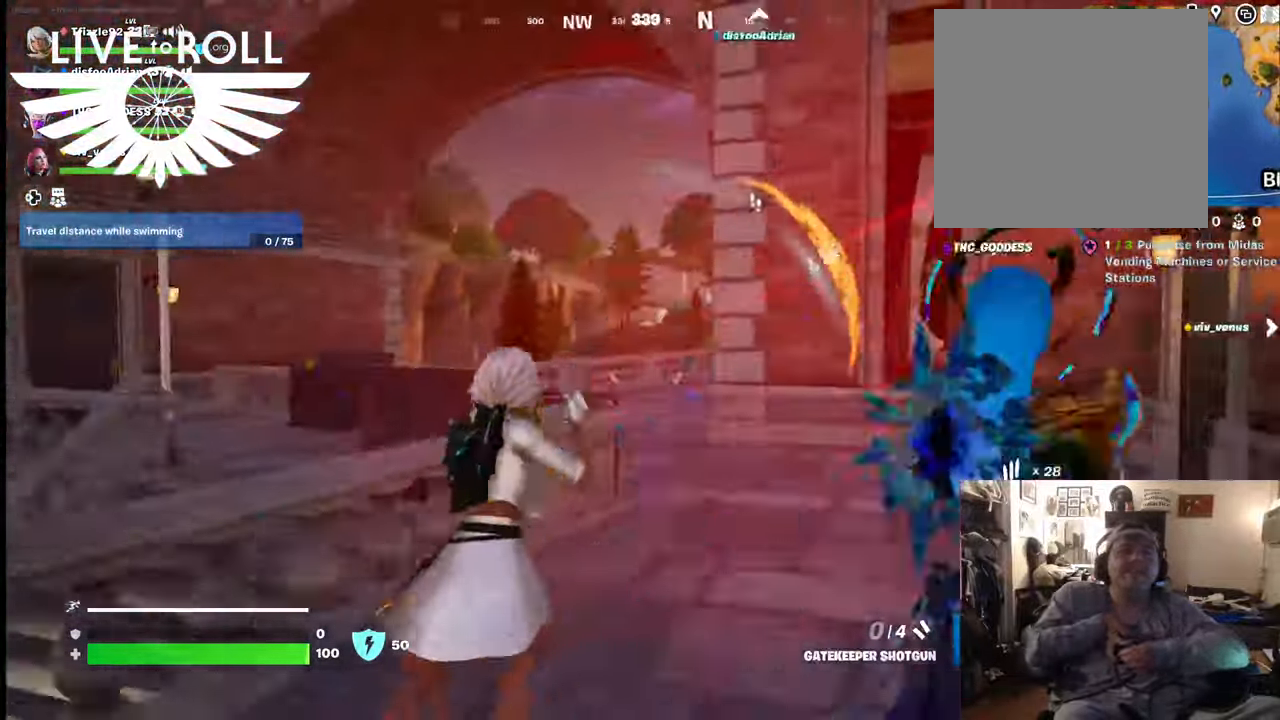
{"buttons": [], "left_stick": "up", "right_stick": "up-right", "events": [[34, "right_stick", "up-right"], [234, "L3", "up"], [334, "left_stick", "up"]]}
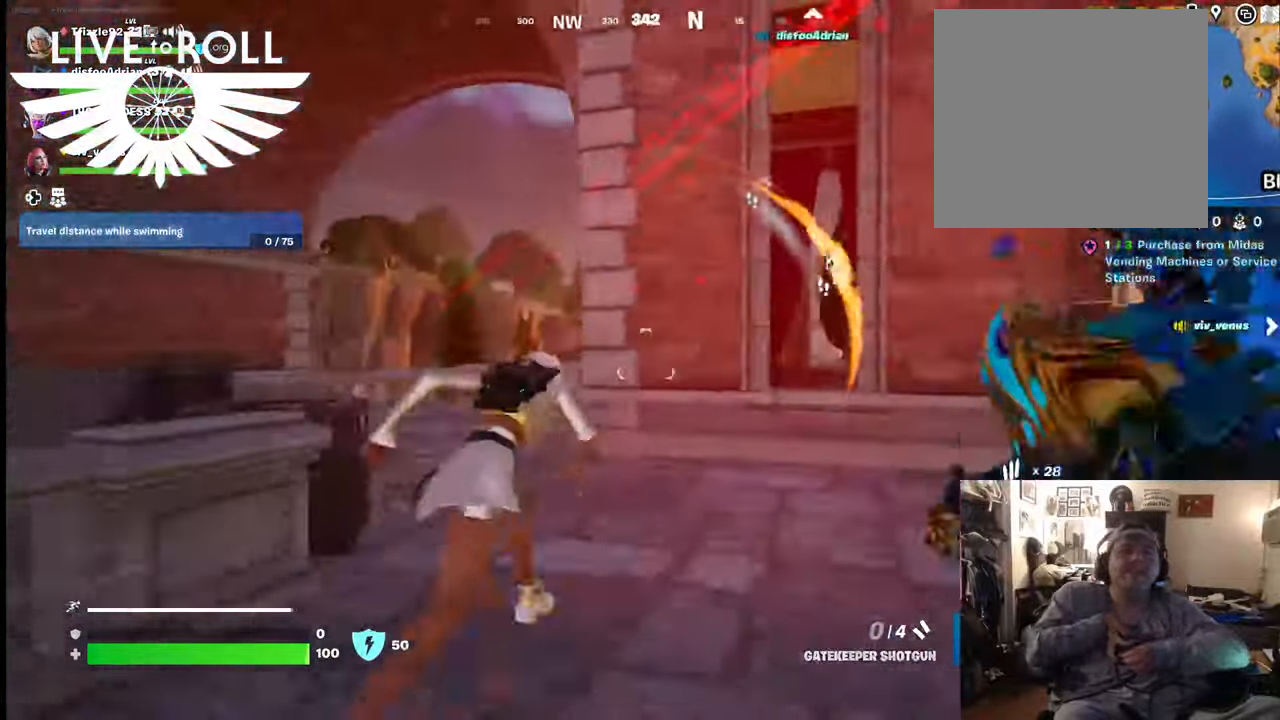
{"buttons": [], "left_stick": "up-left", "right_stick": "right", "events": [[67, "right_stick", "right"], [334, "left_stick", "up-left"]]}
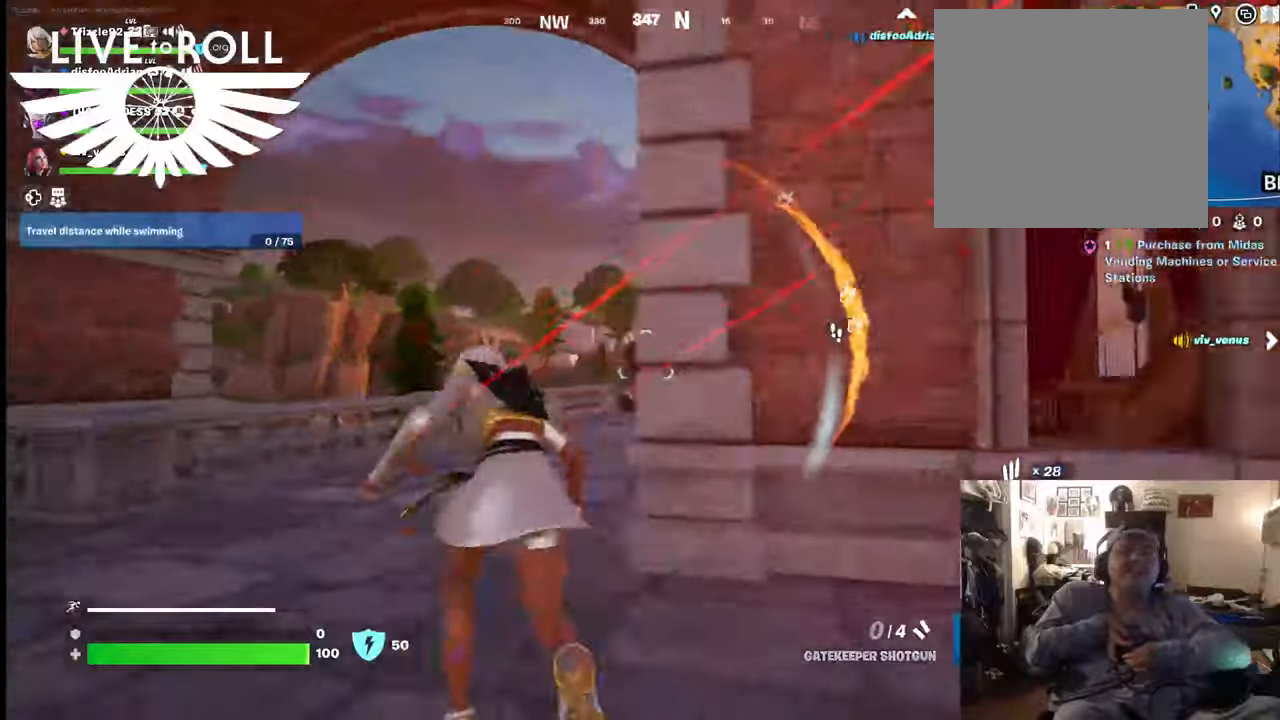
{"buttons": [], "left_stick": "up-left", "right_stick": "right", "events": []}
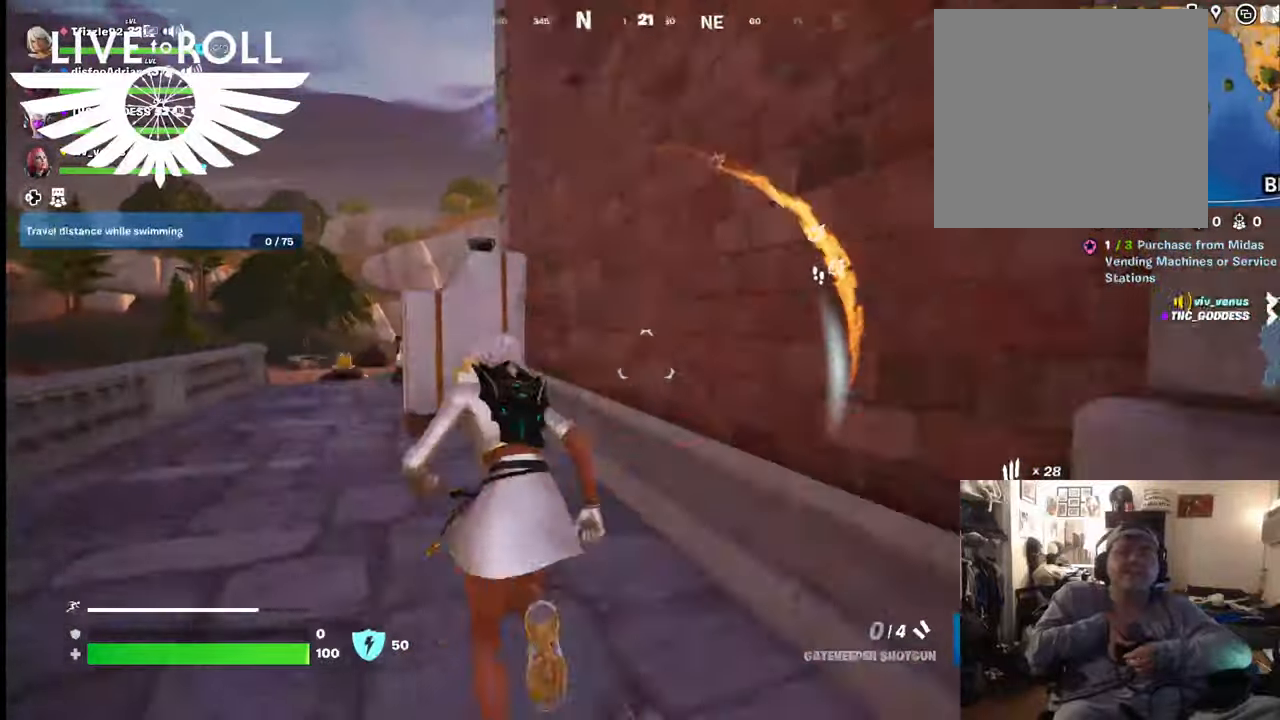
{"buttons": [], "left_stick": "up-left", "right_stick": "up-right", "events": [[467, "right_stick", "up-right"]]}
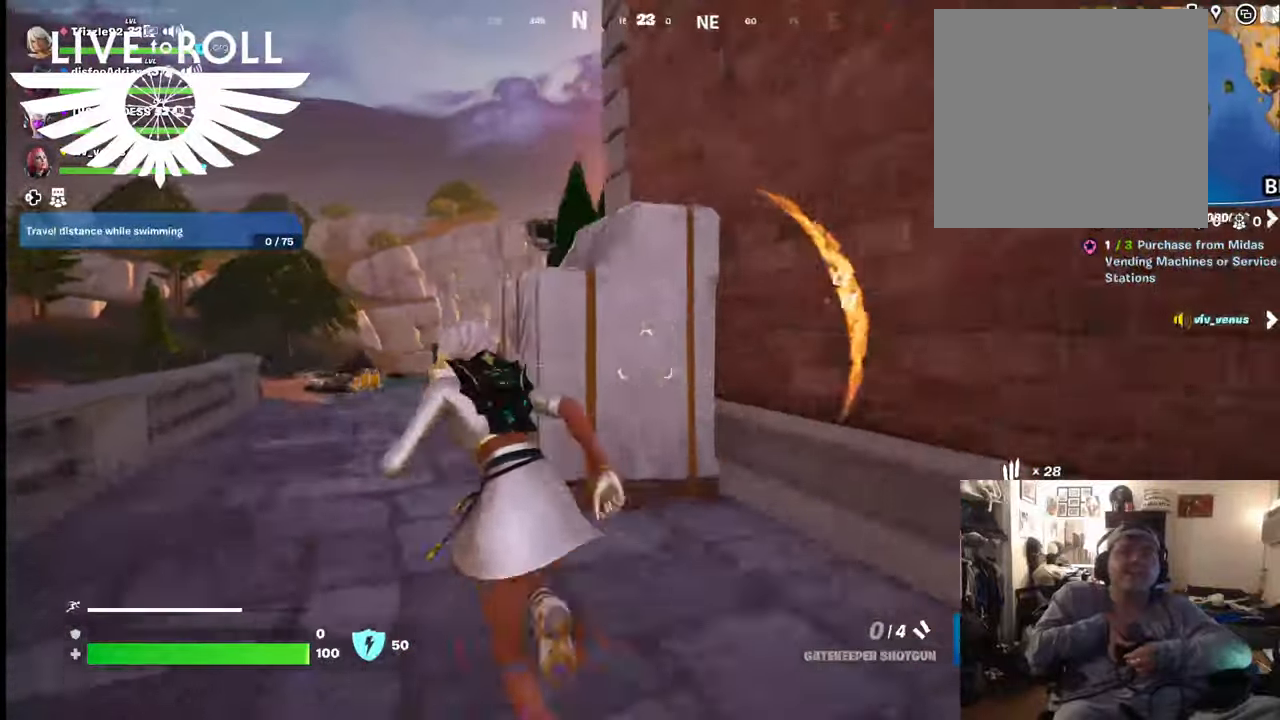
{"buttons": [], "left_stick": "up-left", "right_stick": "up-right", "events": []}
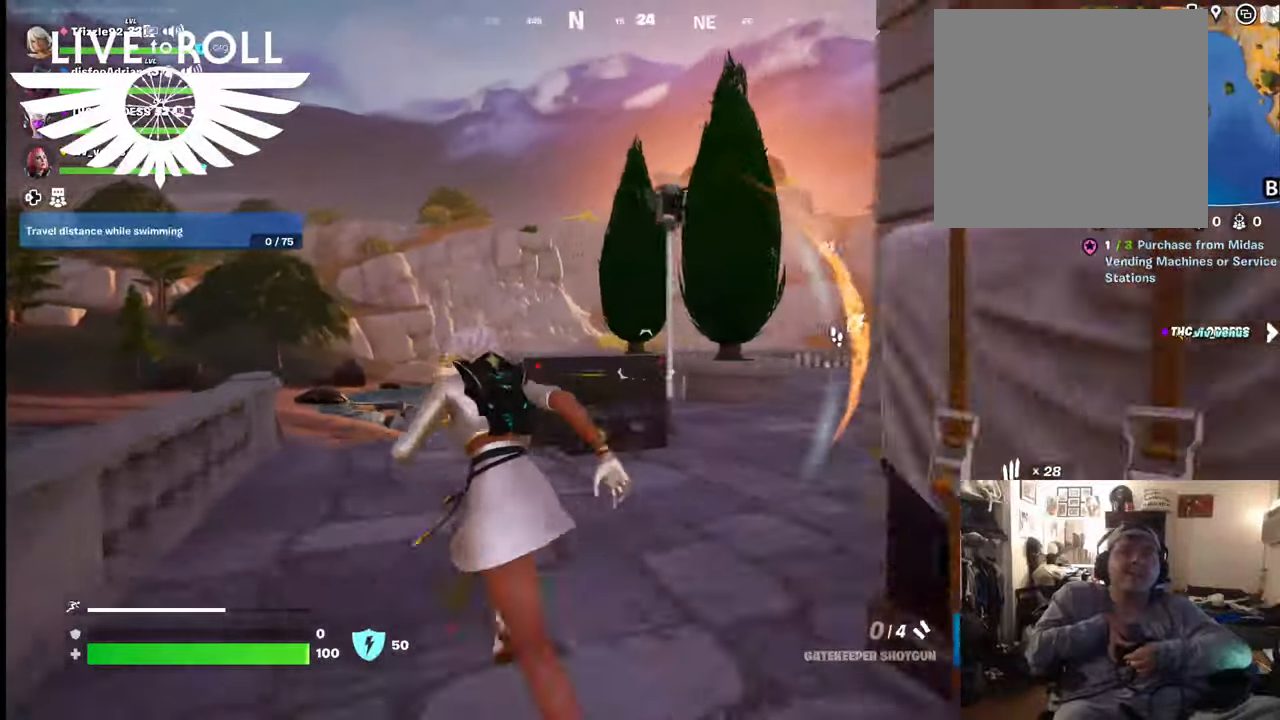
{"buttons": [], "left_stick": "up-left", "right_stick": "right", "events": [[67, "right_stick", "right"]]}
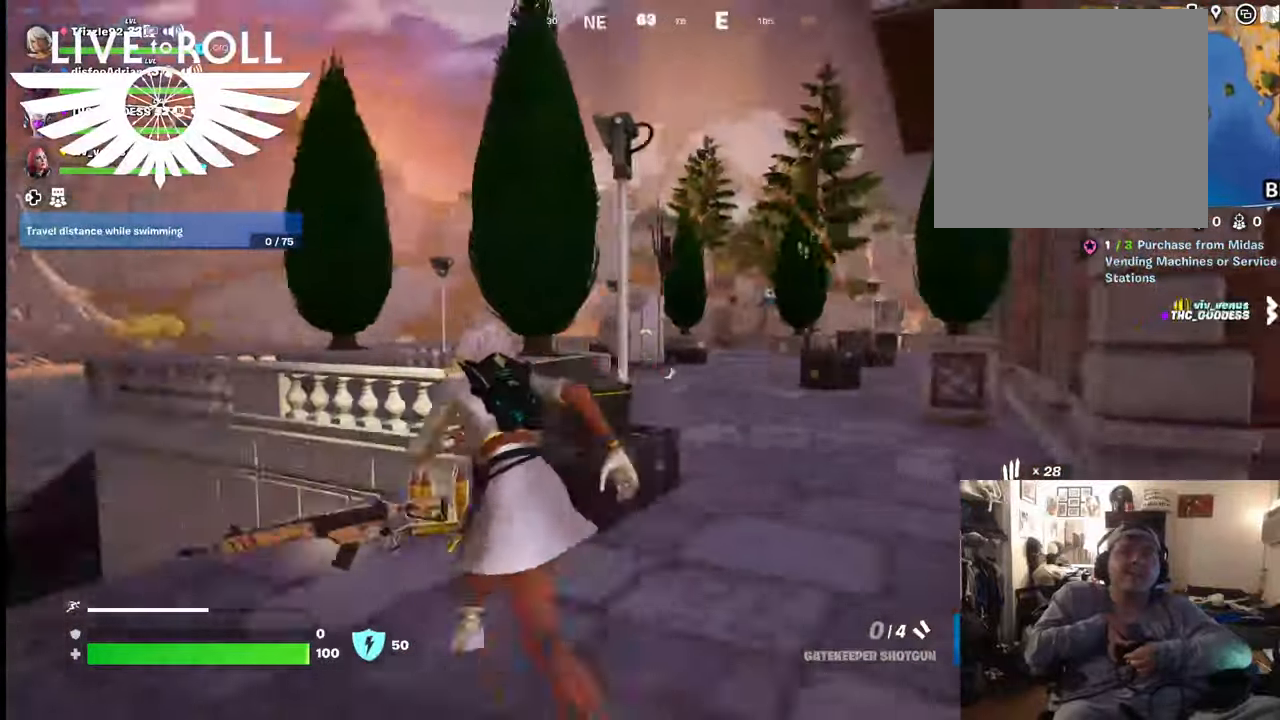
{"buttons": [], "left_stick": "up-right", "right_stick": "right", "events": [[67, "left_stick", "up"], [200, "left_stick", "up-right"]]}
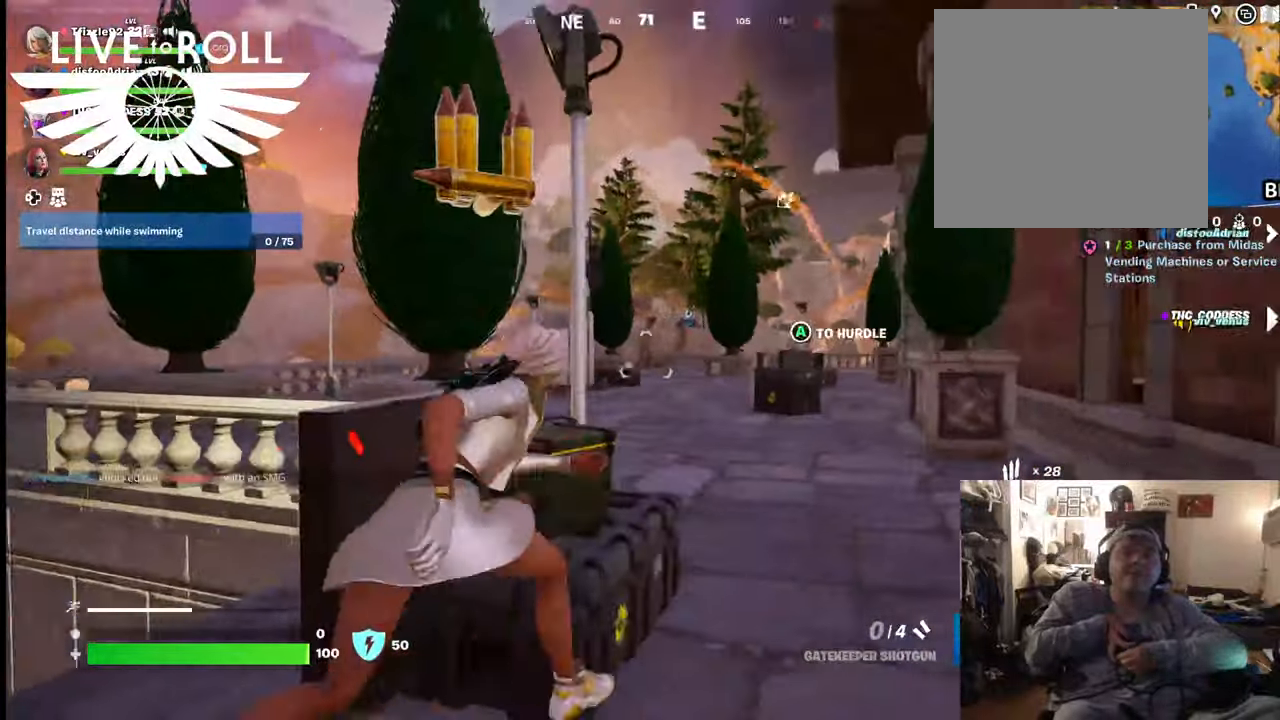
{"buttons": [], "left_stick": "up-right", "right_stick": "right", "events": []}
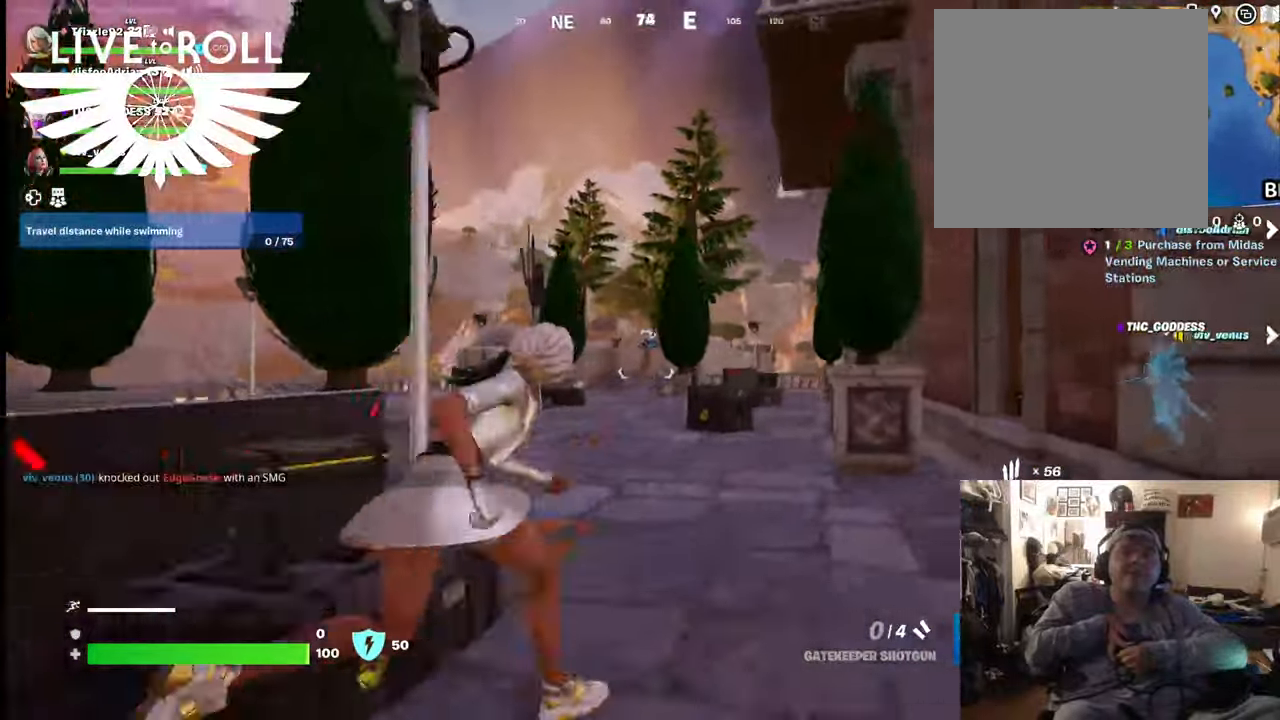
{"buttons": [], "left_stick": "up", "right_stick": "right", "events": [[134, "left_stick", "up"]]}
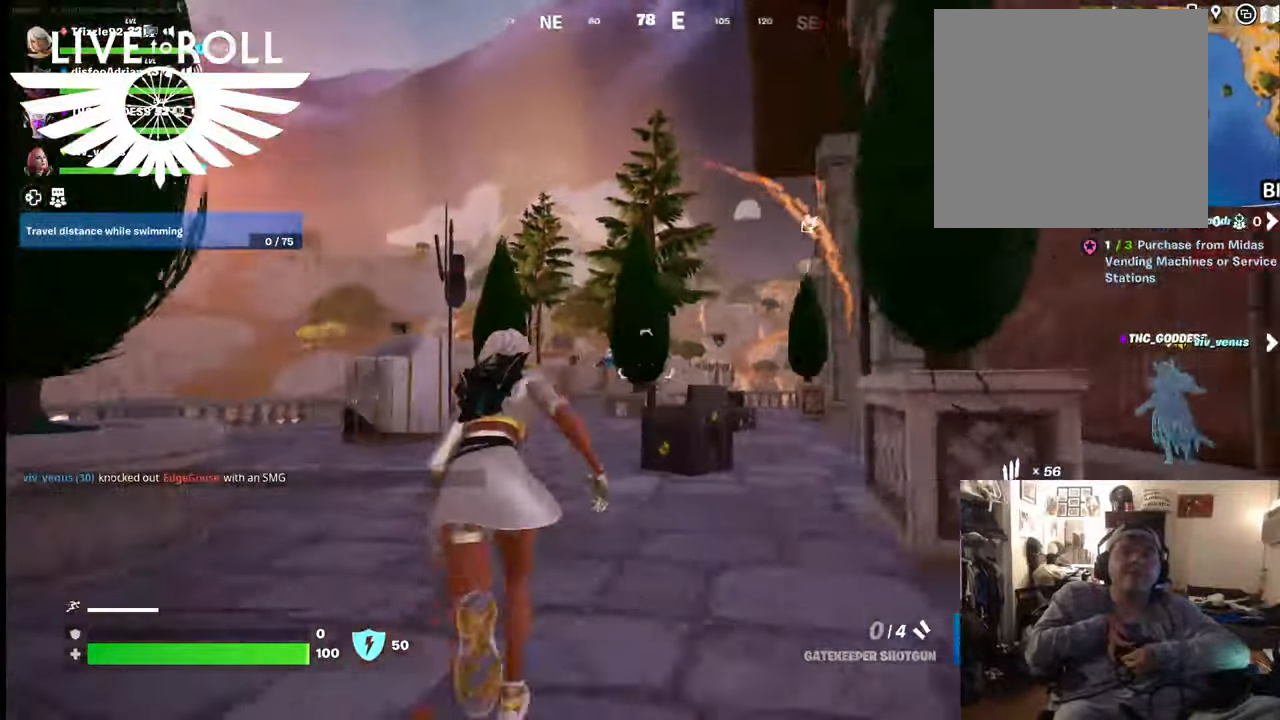
{"buttons": [], "left_stick": "up-left", "right_stick": "right", "events": [[200, "left_stick", "up-left"]]}
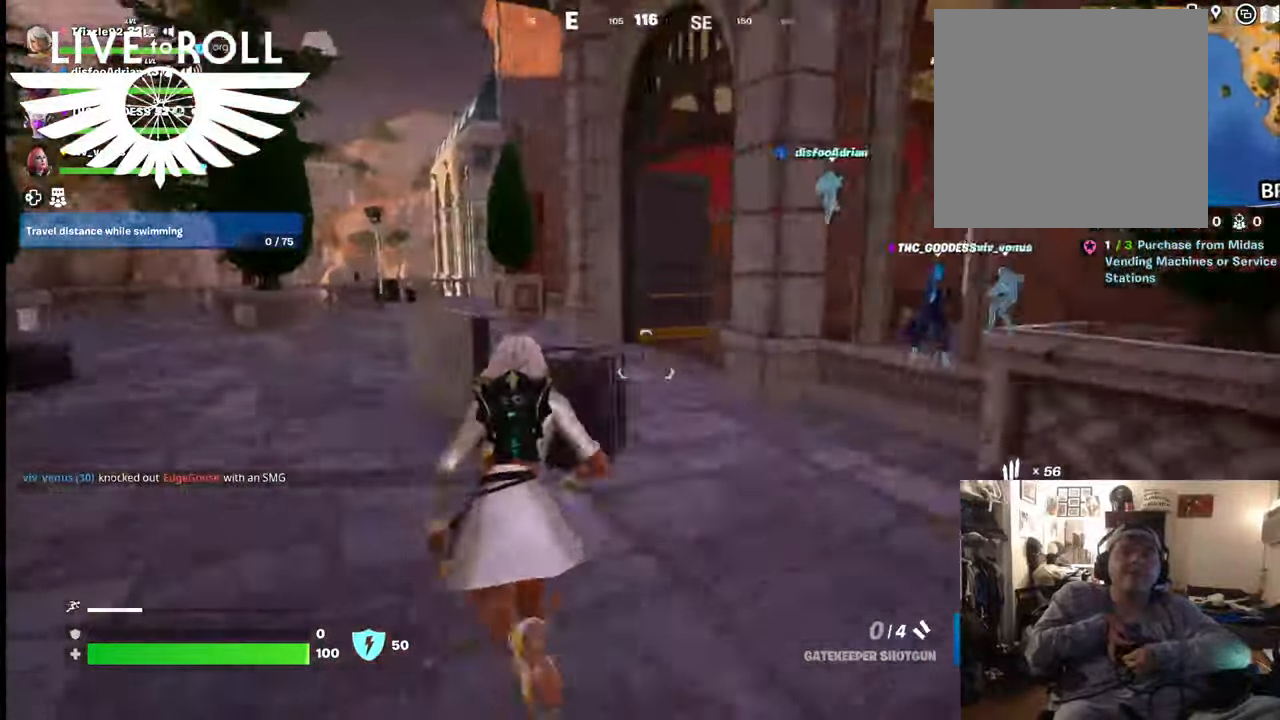
{"buttons": [], "left_stick": "left", "right_stick": "center", "events": [[267, "left_stick", "left"], [467, "right_stick", "center"]]}
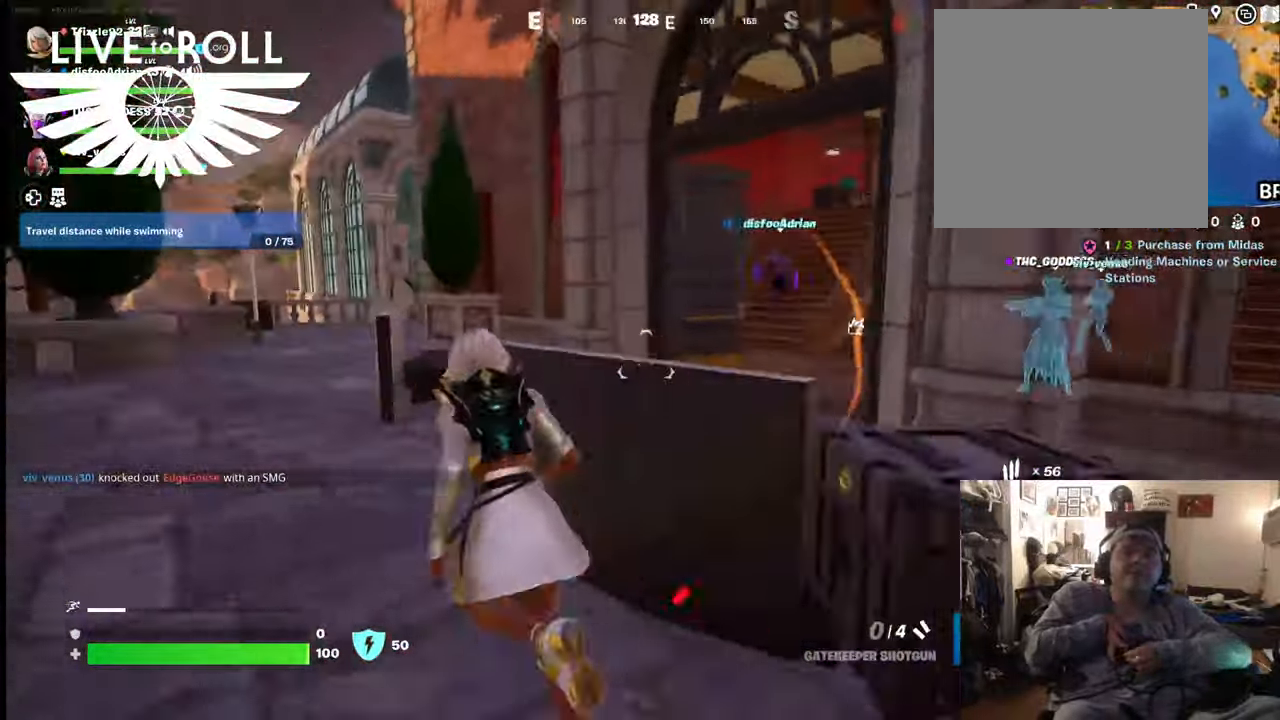
{"buttons": [], "left_stick": "down-left", "right_stick": "center", "events": [[134, "X", "down"], [234, "X", "up"], [467, "left_stick", "down-left"]]}
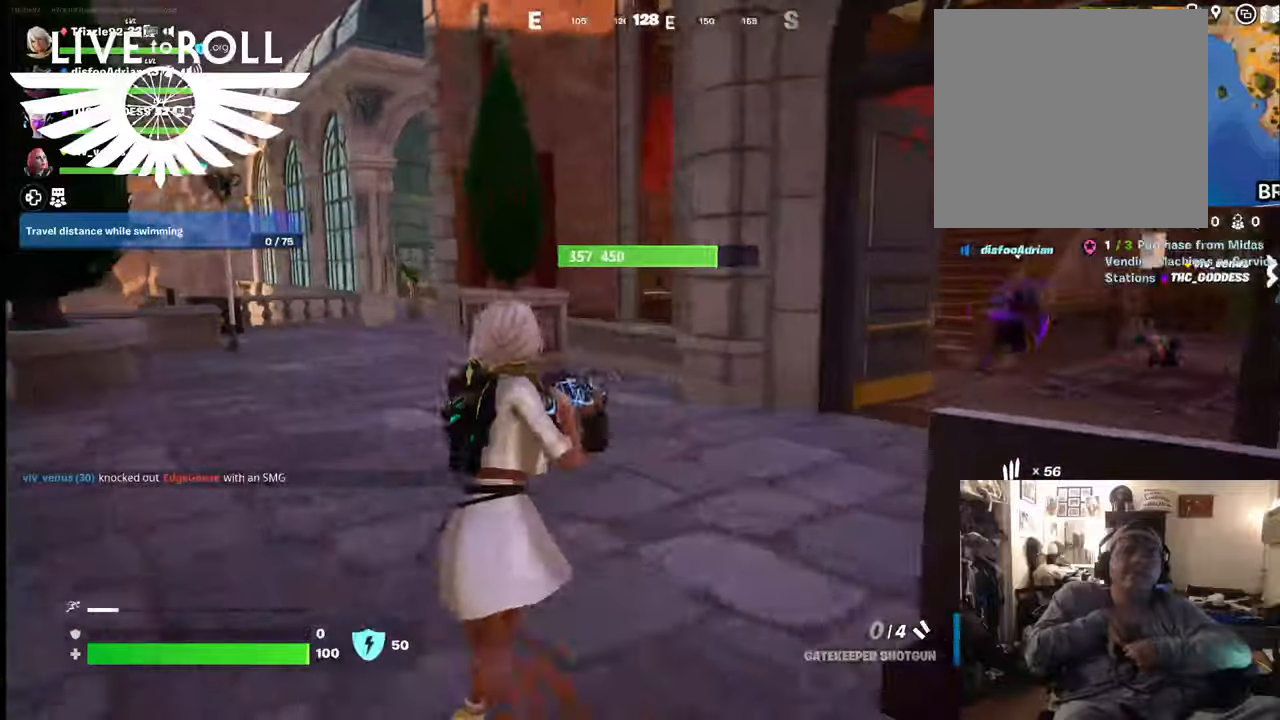
{"buttons": [], "left_stick": "left", "right_stick": "right", "events": [[67, "left_stick", "down"], [267, "right_stick", "right"], [334, "left_stick", "left"]]}